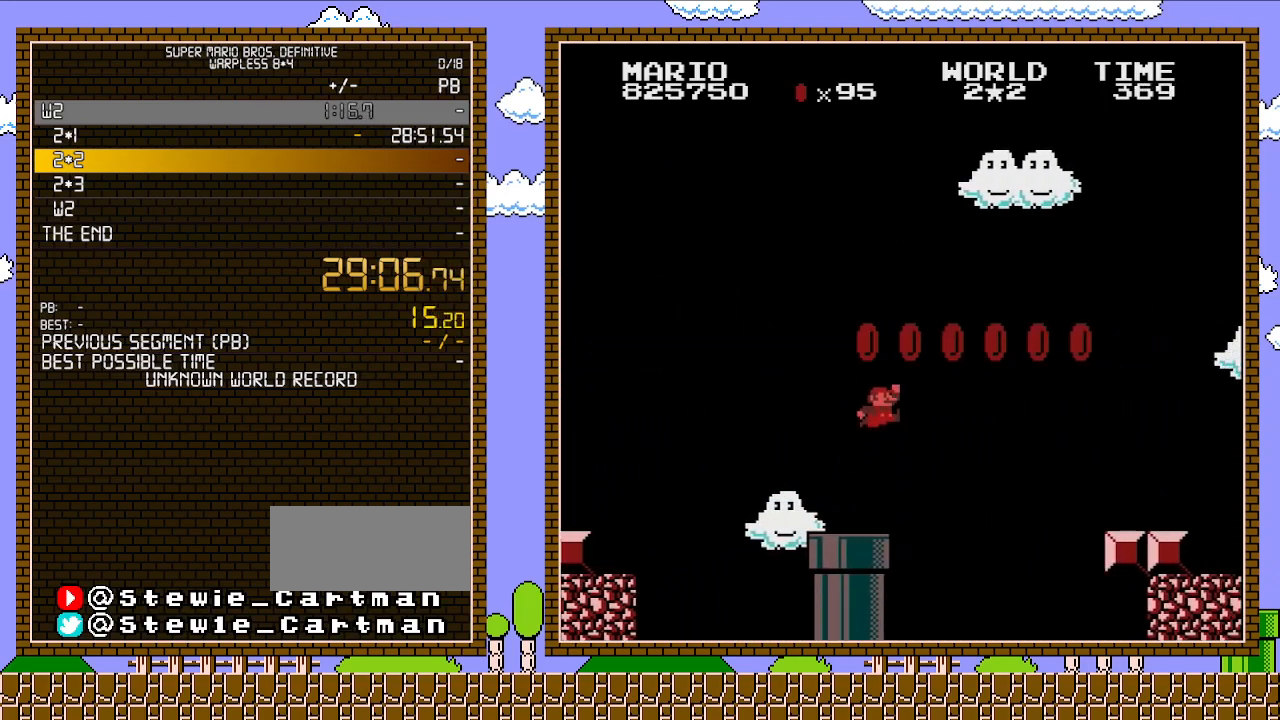
Gameplay with a controller (Nintendo layout); each line is a JSON object with the inputs held at the frame after it. "events" lists button and stick changes between this image and that frame as [ms after this image, input, new state], when the widget could be followed in between. Not read: L3 R3.
{"buttons": ["B", "DPAD_RIGHT"], "events": [[67, "A", "down"], [483, "A", "up"]]}
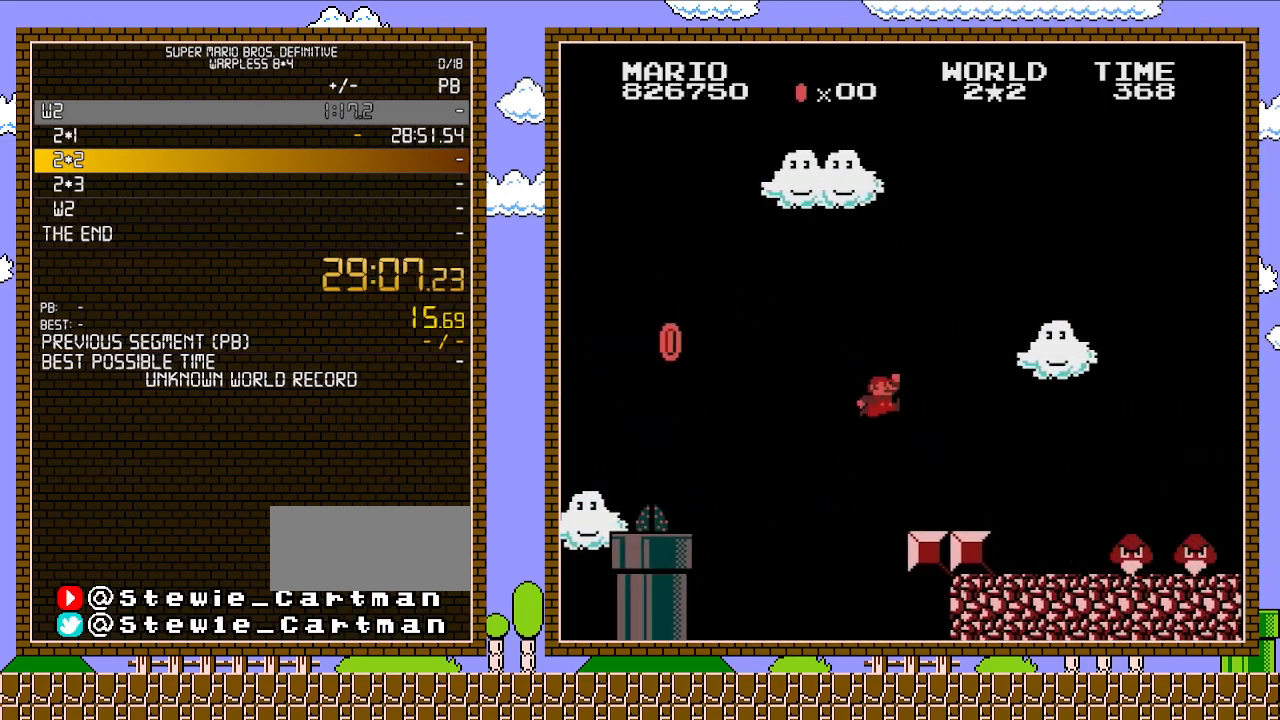
{"buttons": ["A", "B", "DPAD_RIGHT"], "events": [[483, "A", "down"]]}
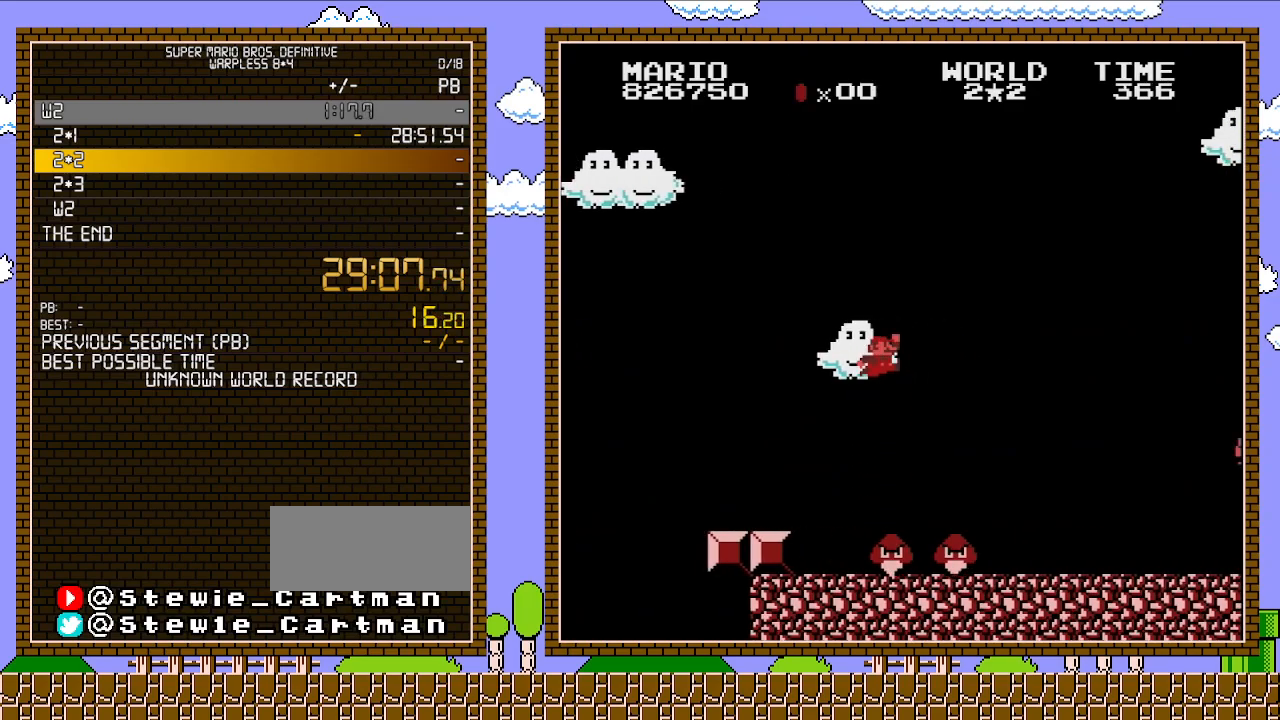
{"buttons": ["B", "DPAD_RIGHT"], "events": [[167, "A", "up"]]}
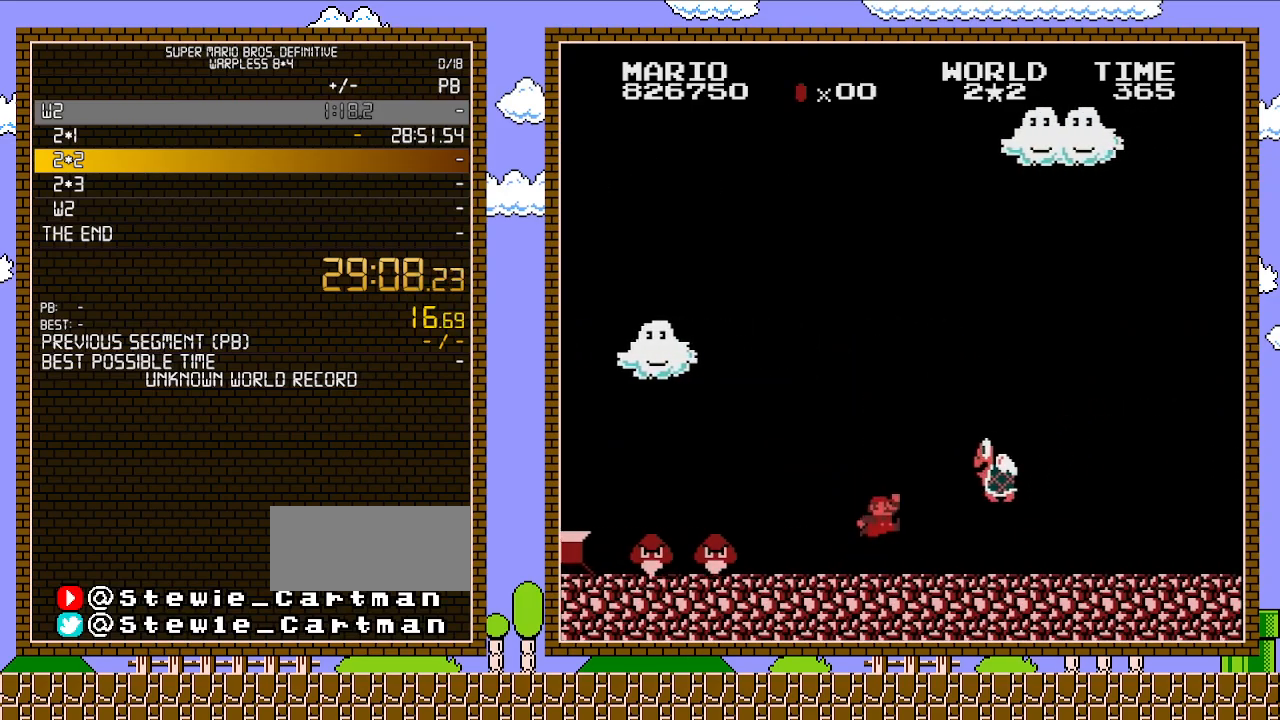
{"buttons": ["B", "DPAD_RIGHT"], "events": [[167, "A", "down"], [350, "A", "up"]]}
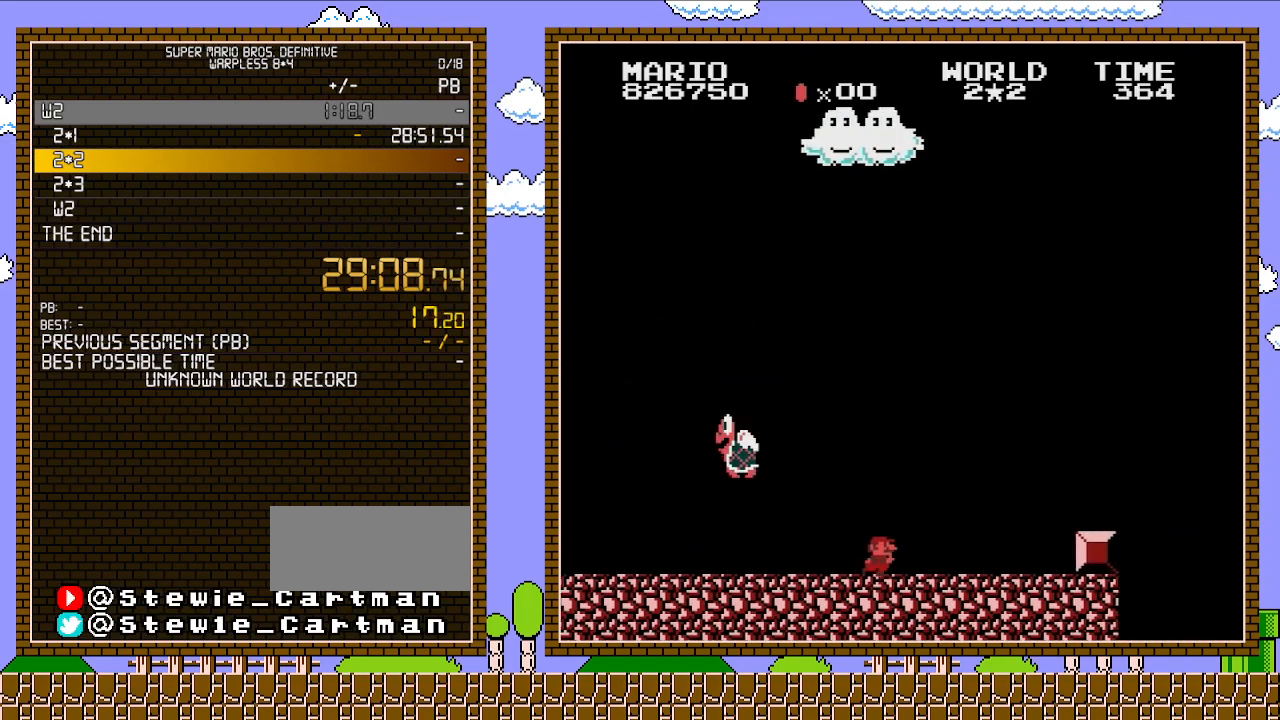
{"buttons": ["B", "DPAD_RIGHT"], "events": []}
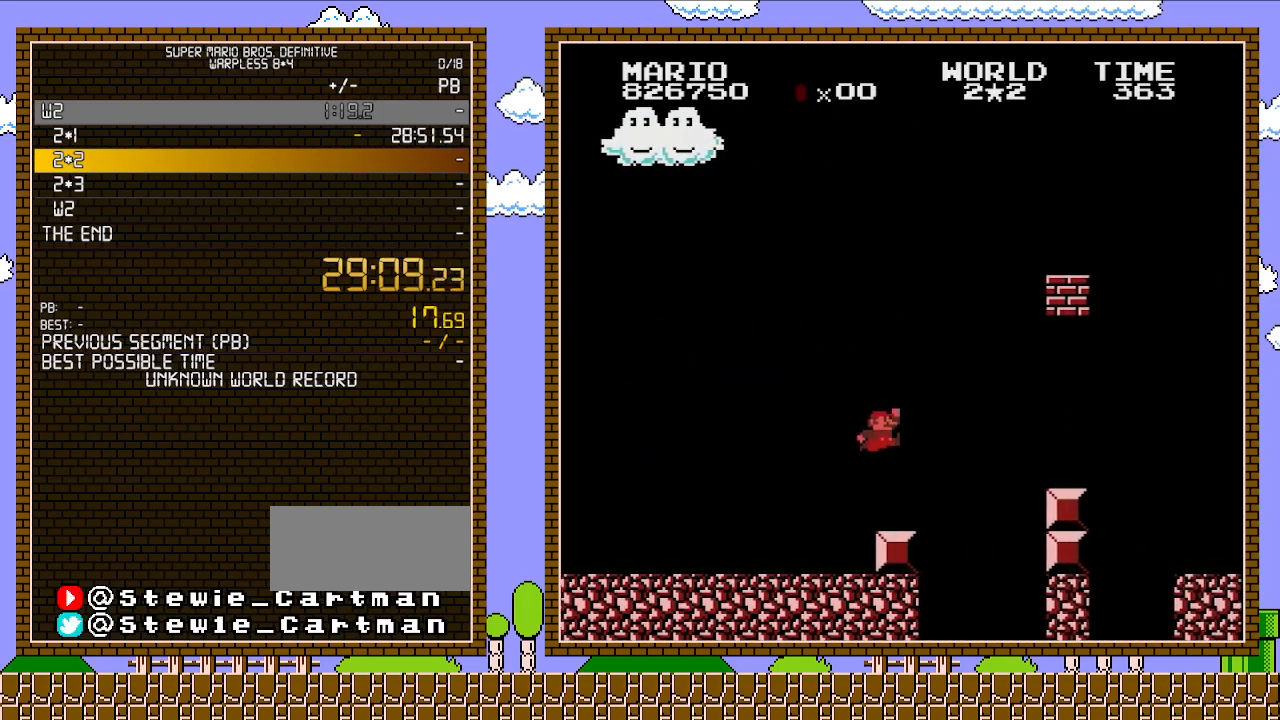
{"buttons": ["B", "DPAD_RIGHT"], "events": [[33, "A", "down"], [417, "A", "up"]]}
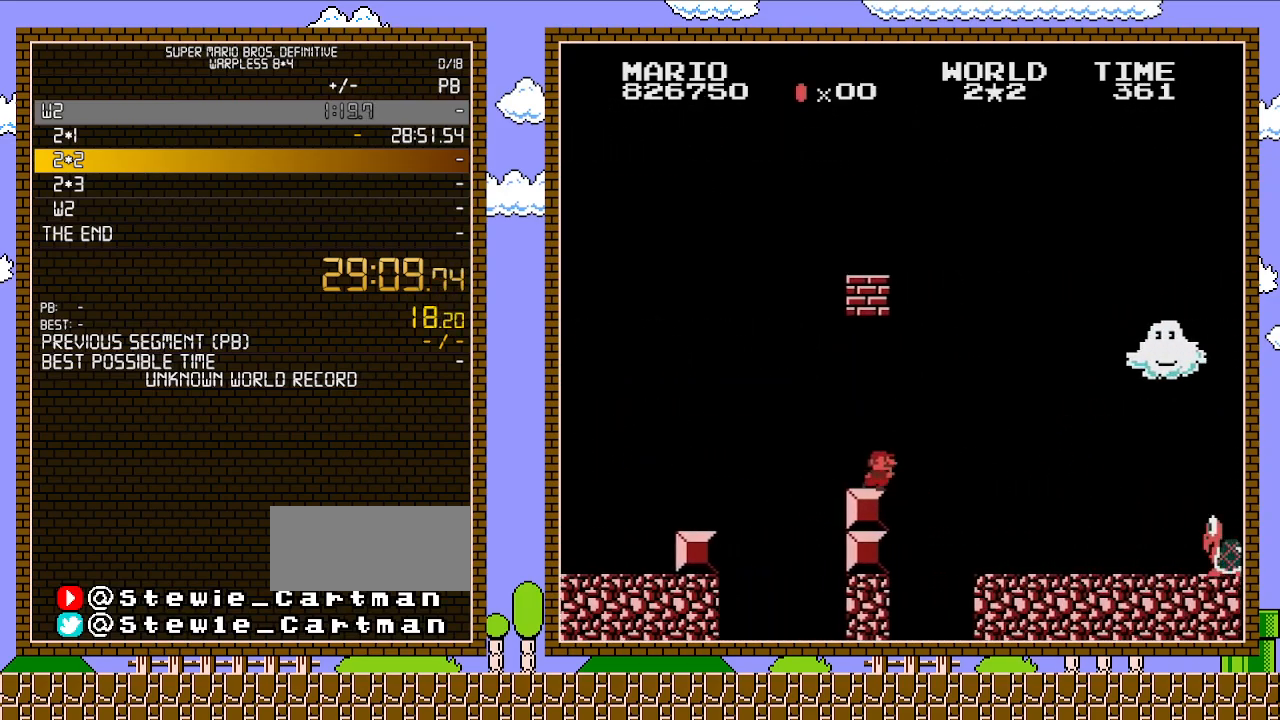
{"buttons": ["B", "DPAD_RIGHT"], "events": []}
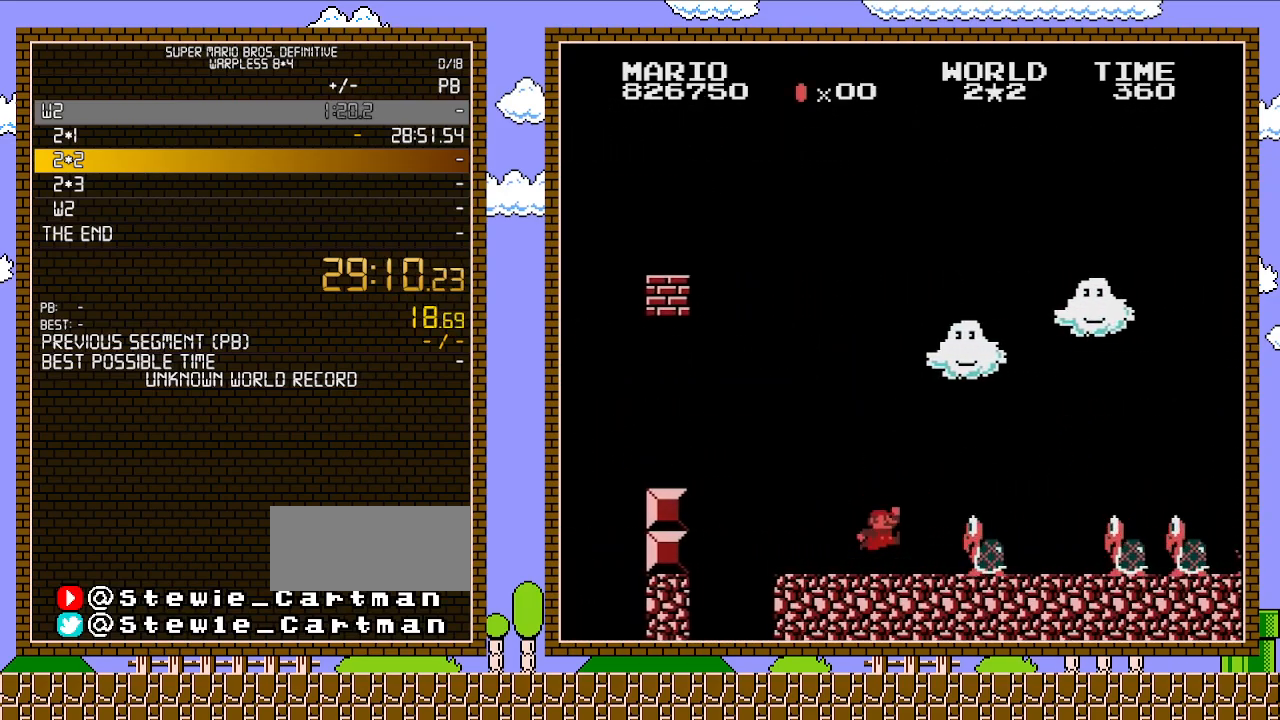
{"buttons": ["A", "B", "DPAD_RIGHT"], "events": [[200, "A", "down"]]}
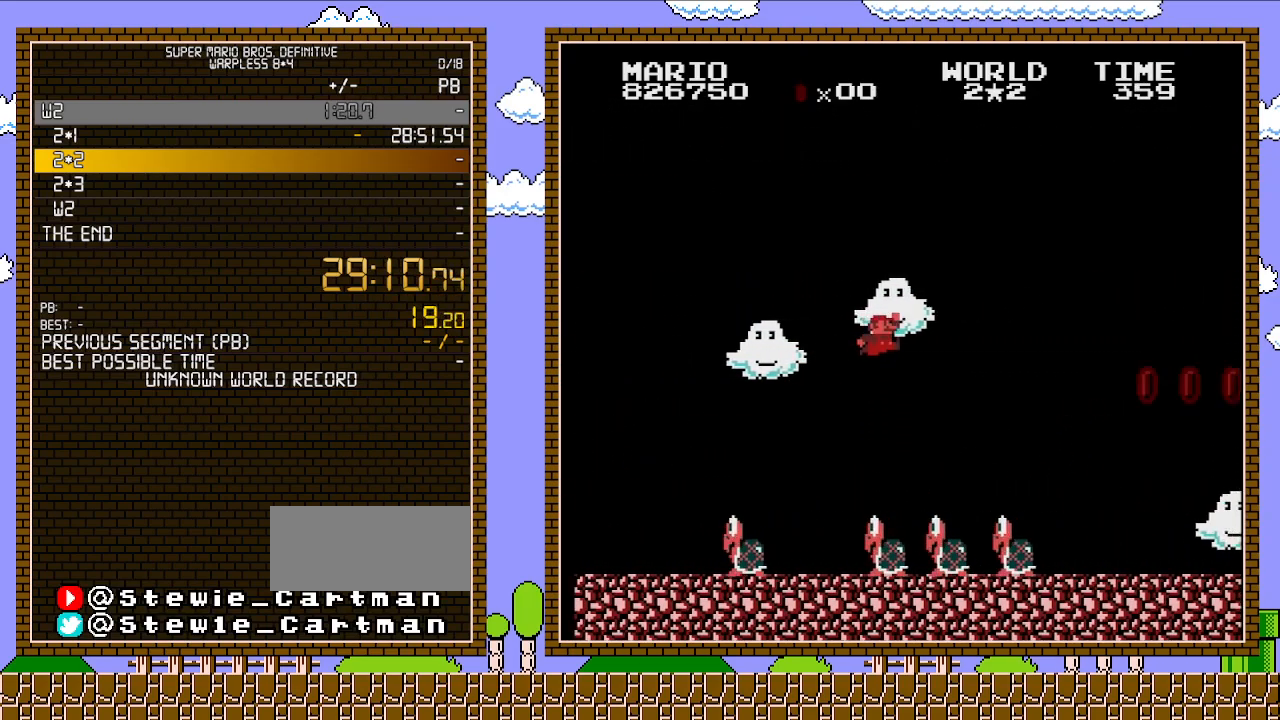
{"buttons": ["A", "B", "DPAD_RIGHT"], "events": []}
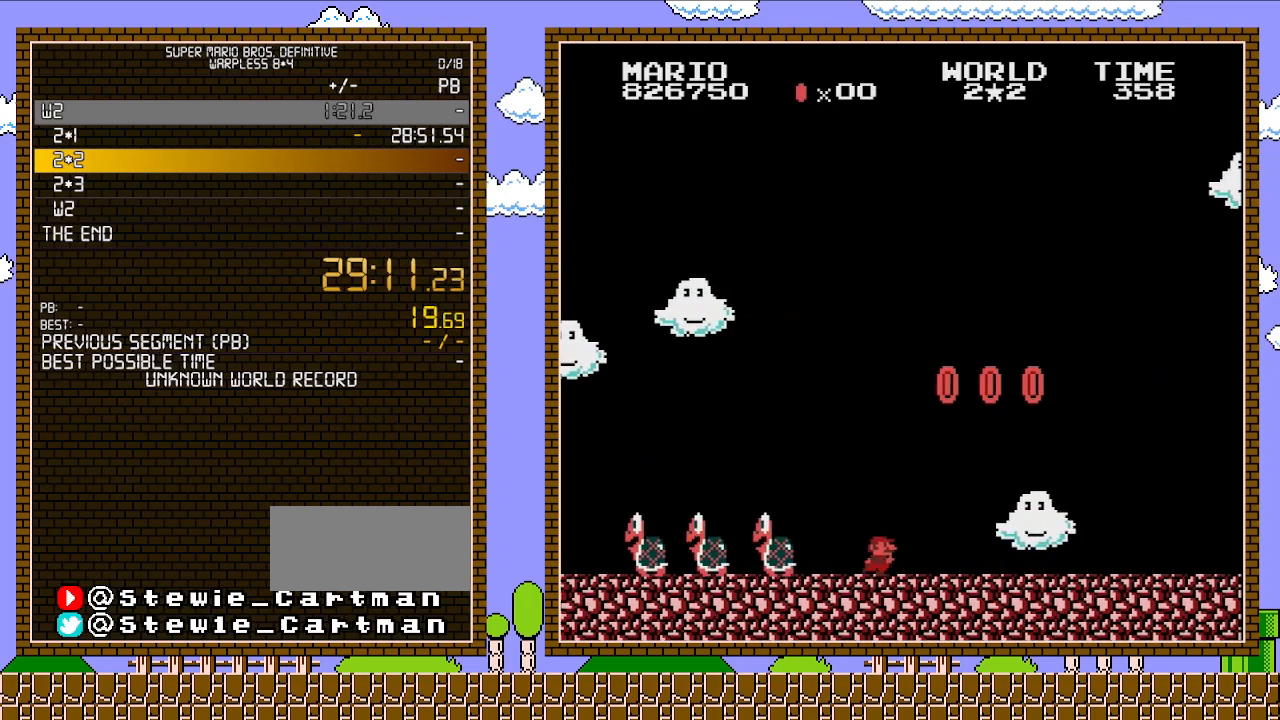
{"buttons": ["A", "B", "DPAD_RIGHT"], "events": [[17, "A", "up"], [267, "A", "down"]]}
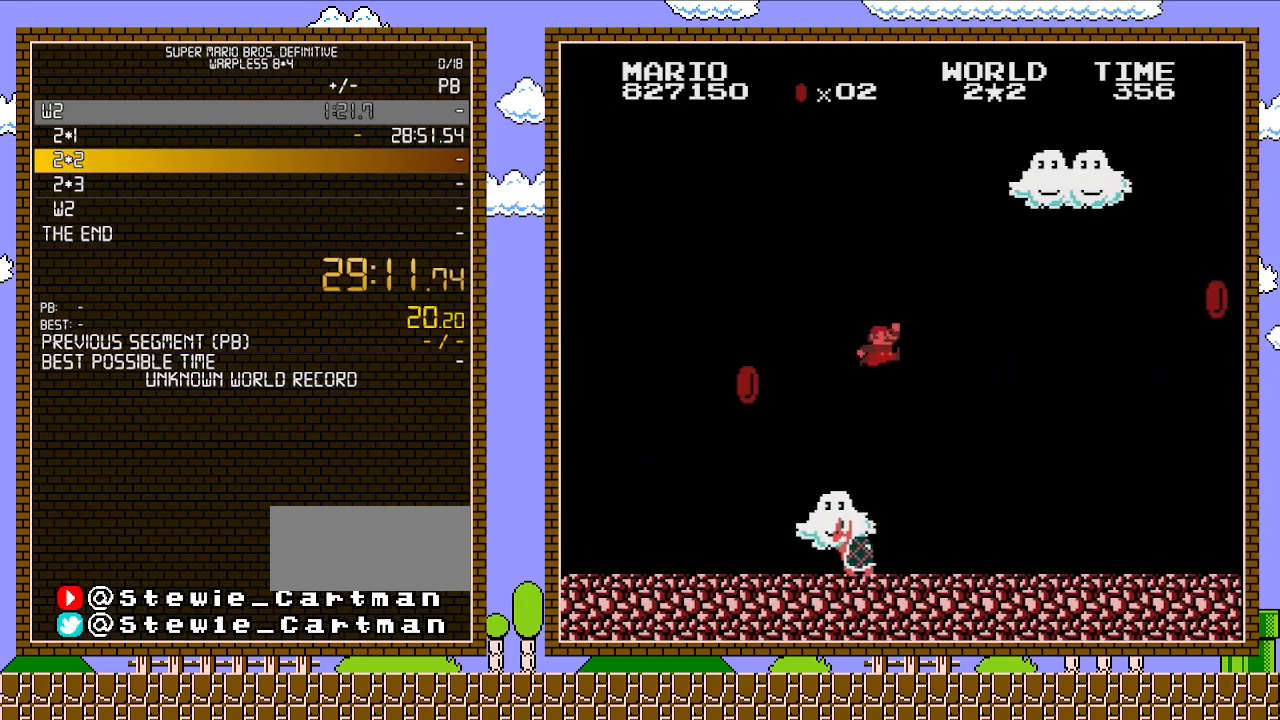
{"buttons": ["B", "DPAD_RIGHT"], "events": [[167, "A", "up"]]}
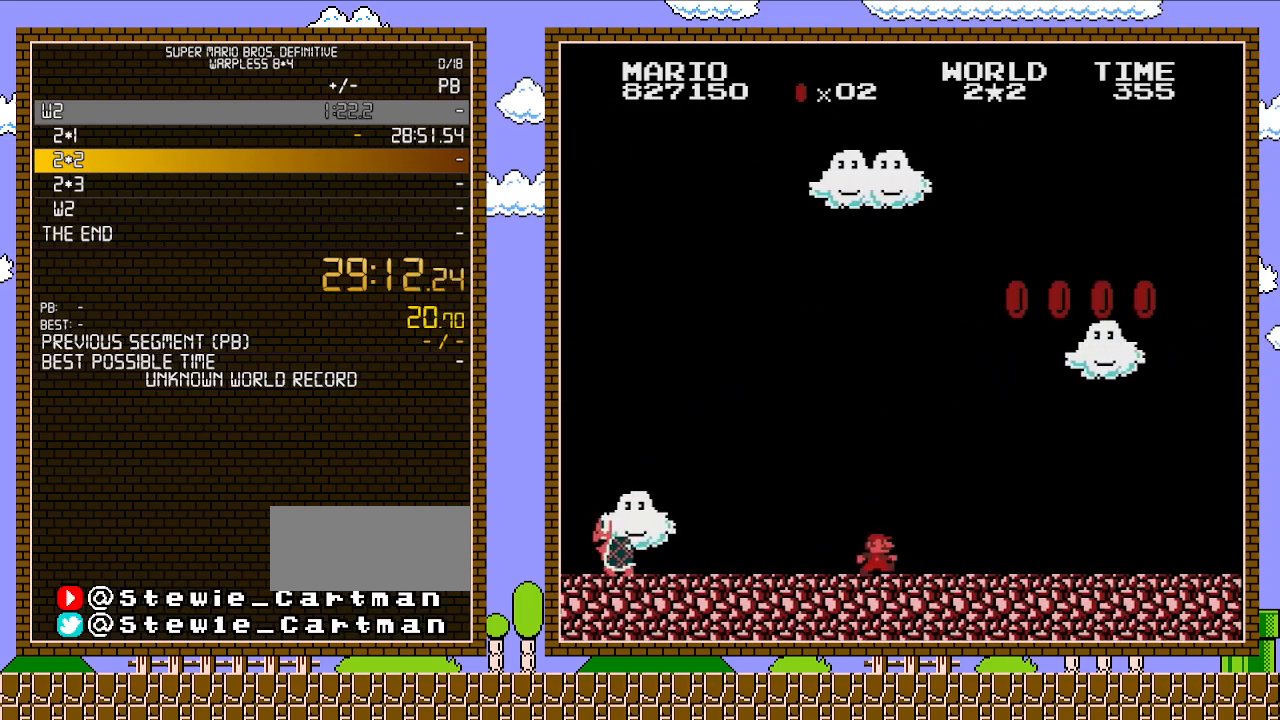
{"buttons": ["B", "DPAD_RIGHT"], "events": []}
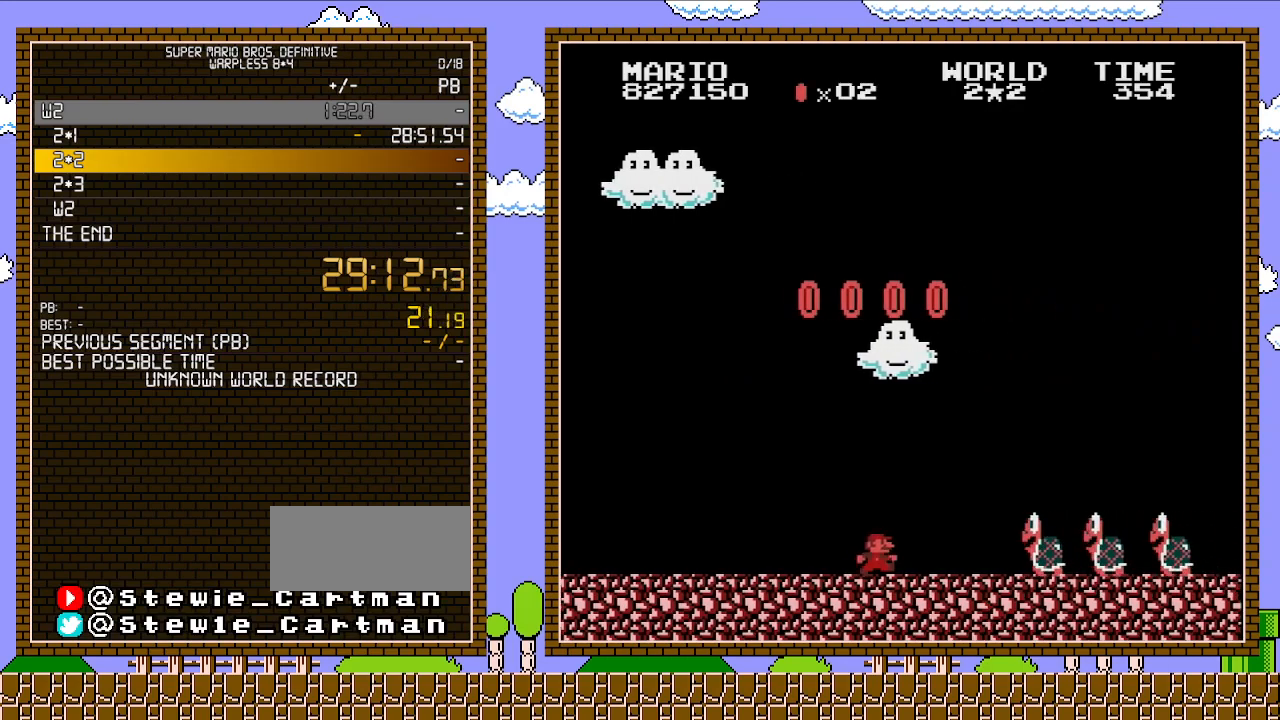
{"buttons": ["A", "B", "DPAD_RIGHT"], "events": [[317, "A", "down"]]}
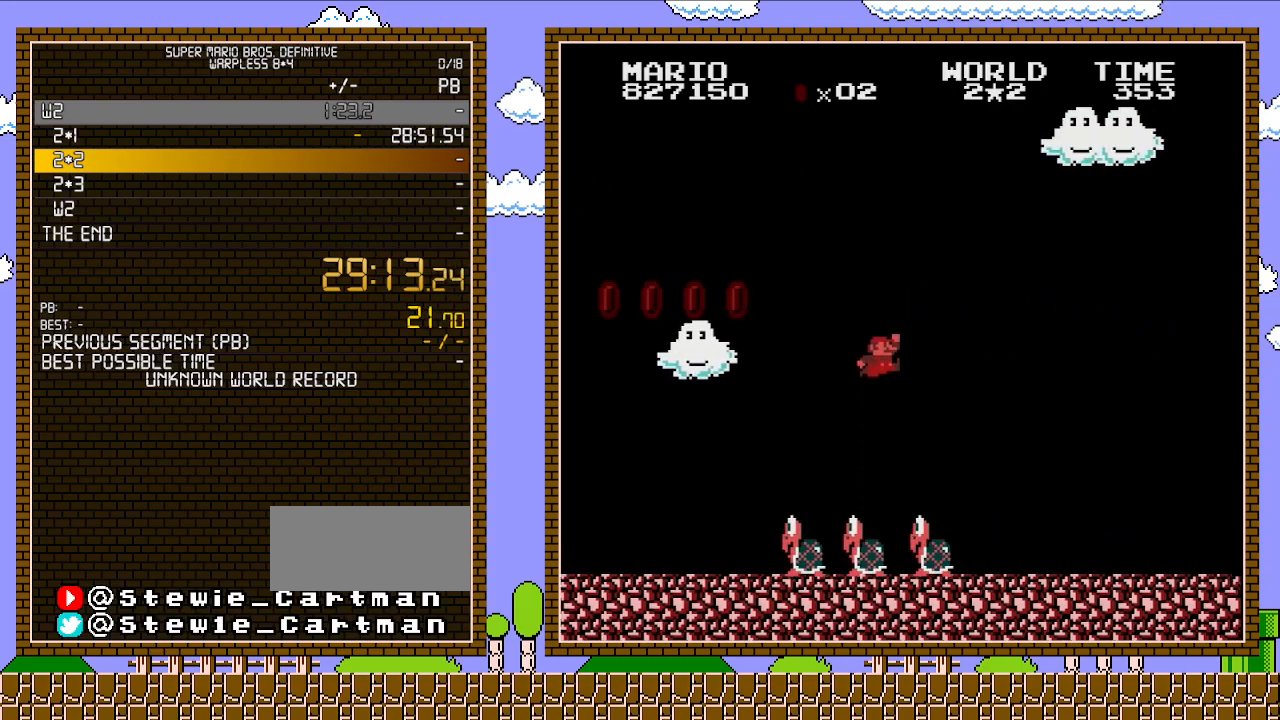
{"buttons": ["B", "DPAD_RIGHT"], "events": [[167, "A", "up"]]}
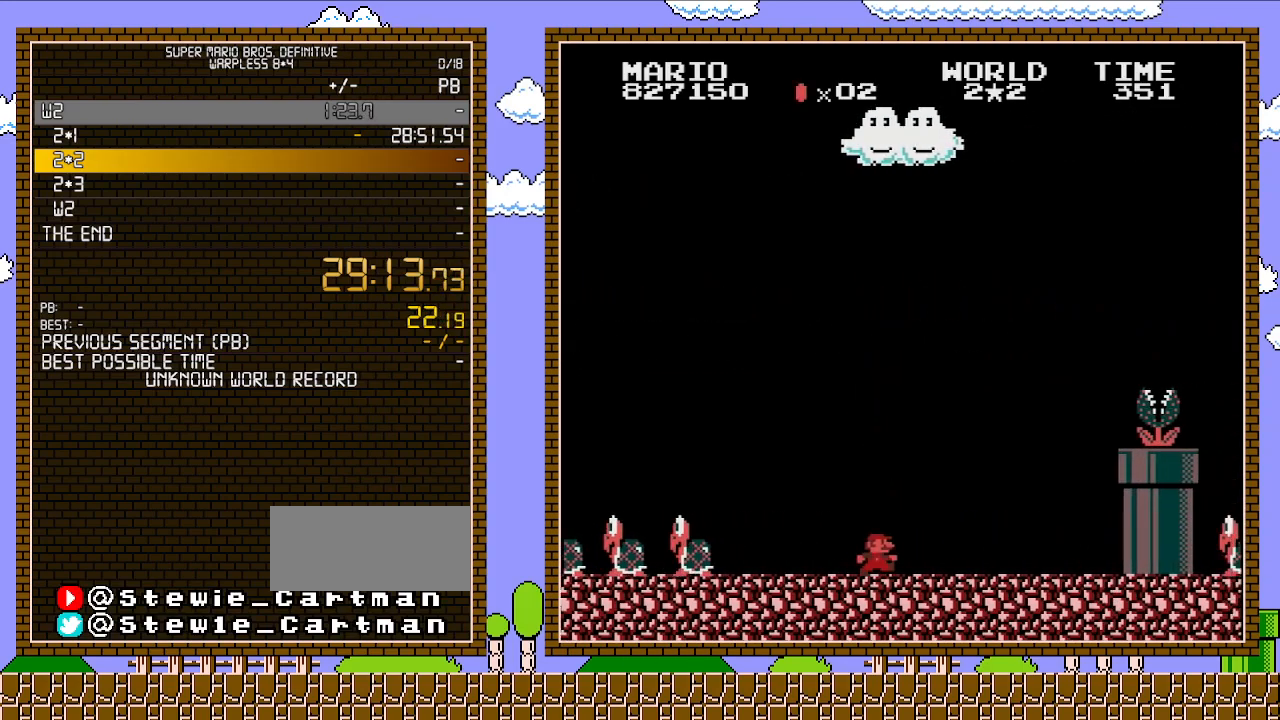
{"buttons": ["B", "DPAD_RIGHT"], "events": []}
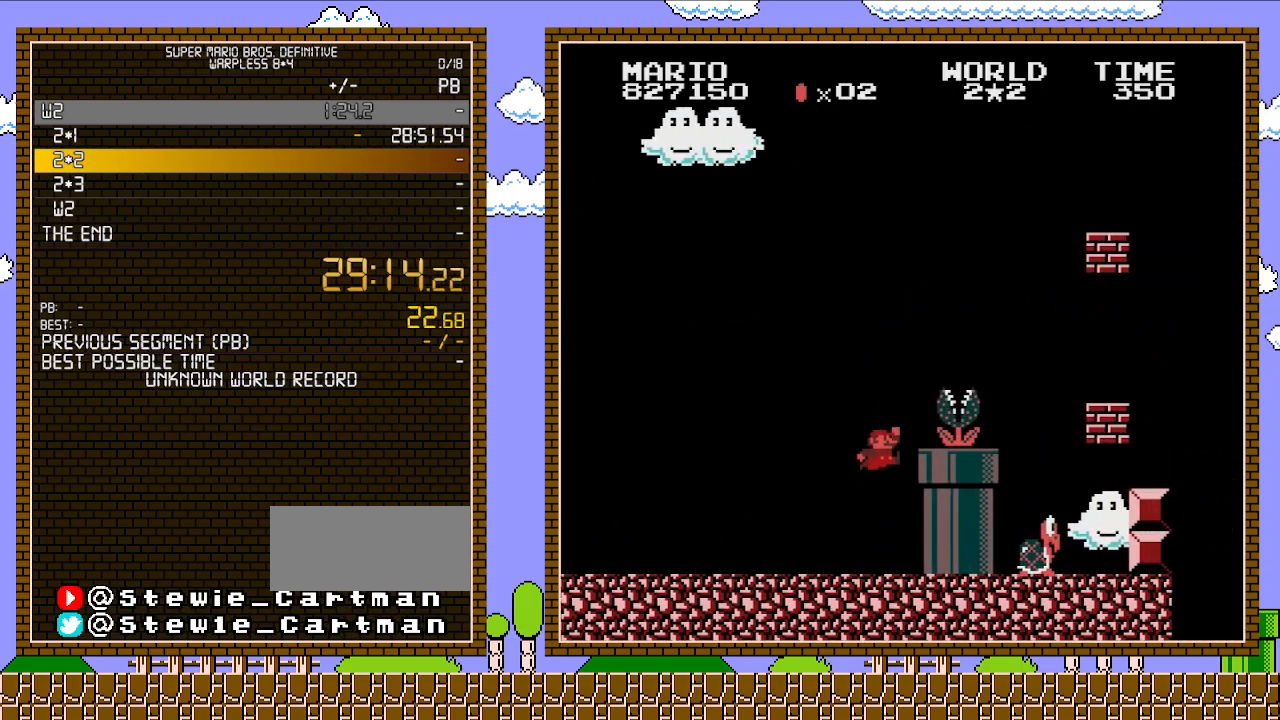
{"buttons": ["A", "B"], "events": [[100, "A", "down"], [450, "DPAD_RIGHT", "up"]]}
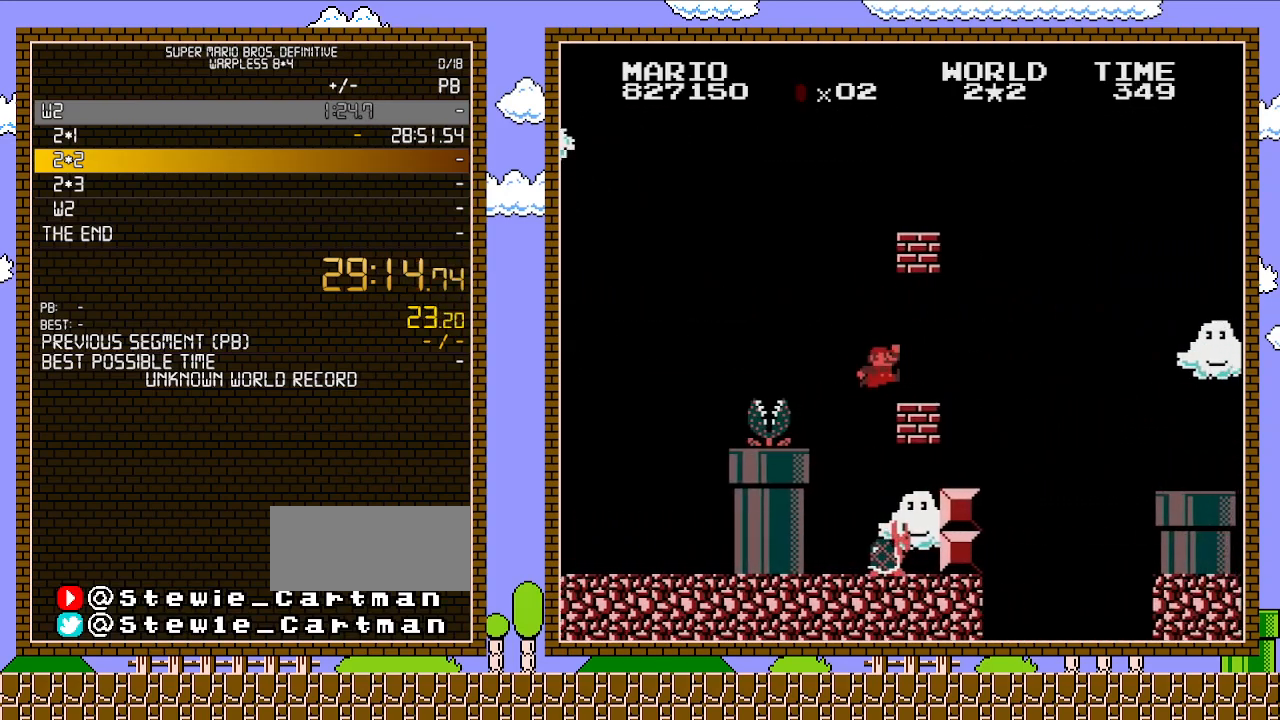
{"buttons": ["DPAD_LEFT"], "events": [[67, "DPAD_LEFT", "down"], [167, "A", "up"], [200, "B", "up"]]}
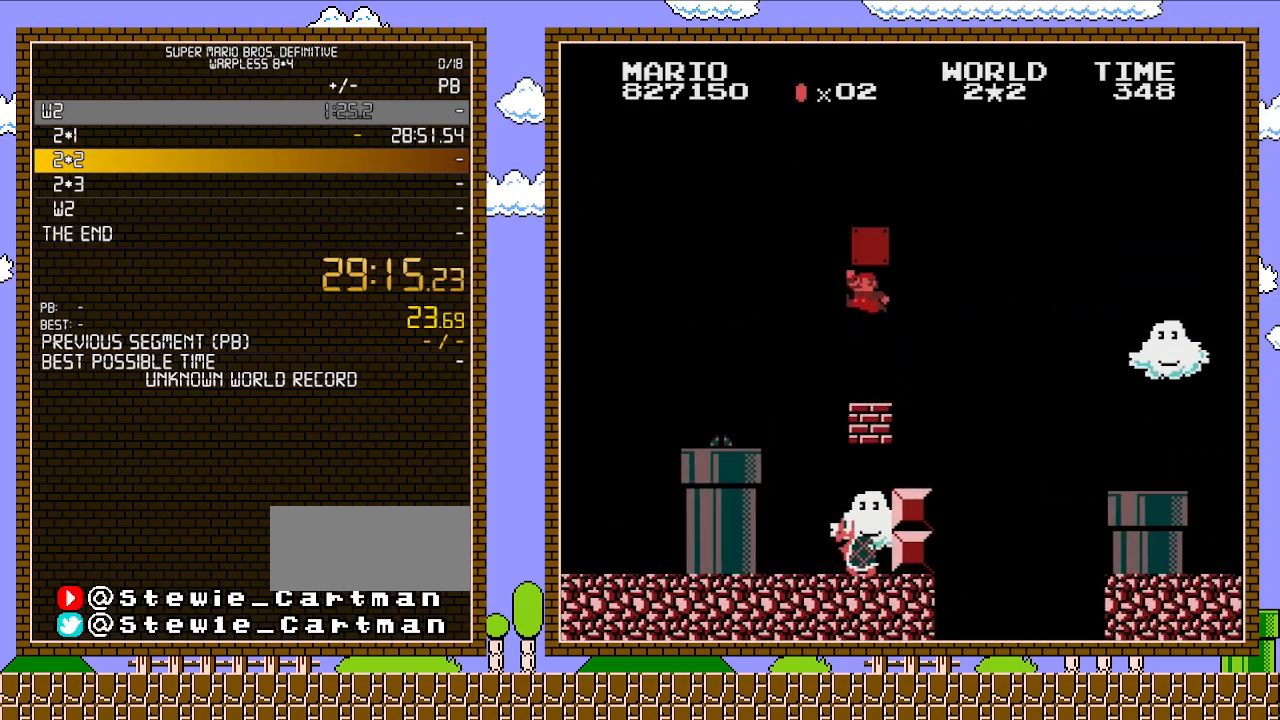
{"buttons": [], "events": [[67, "A", "down"], [67, "DPAD_LEFT", "up"], [200, "DPAD_RIGHT", "down"], [267, "A", "up"], [383, "DPAD_RIGHT", "up"]]}
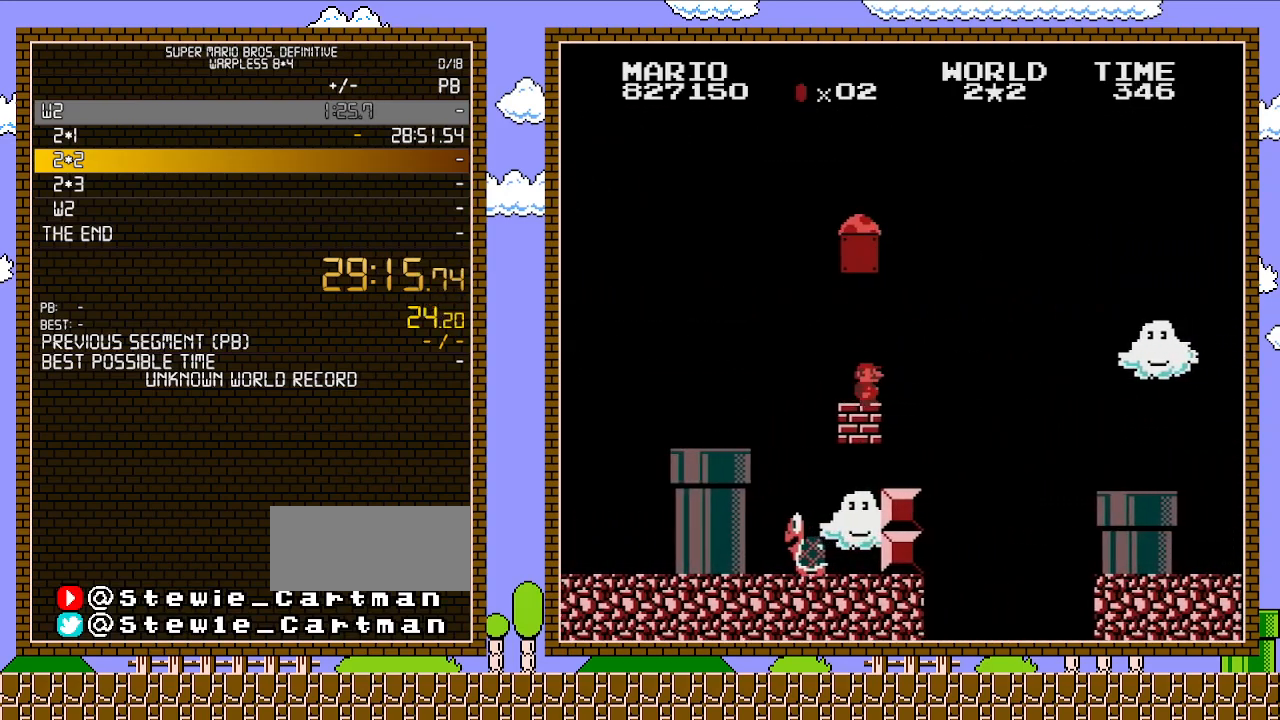
{"buttons": ["DPAD_RIGHT"], "events": [[33, "DPAD_RIGHT", "down"], [200, "DPAD_RIGHT", "up"], [317, "DPAD_RIGHT", "down"], [350, "DPAD_RIGHT", "up"], [417, "DPAD_RIGHT", "down"]]}
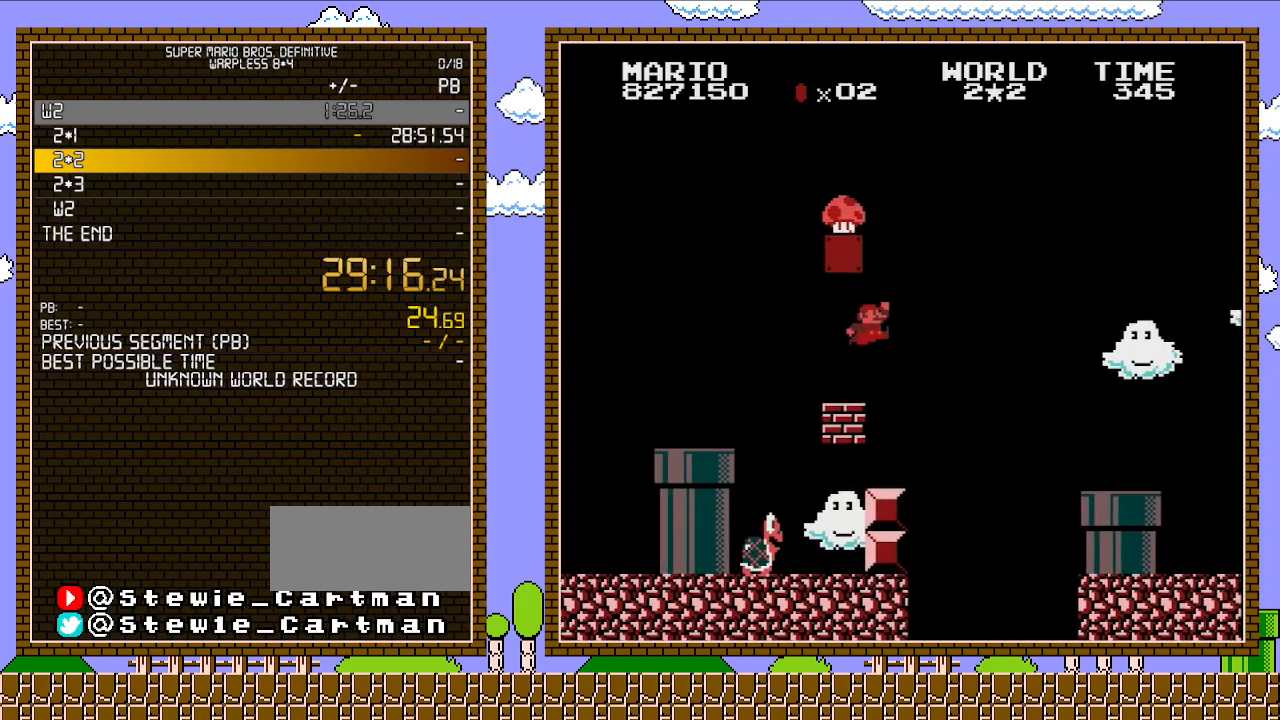
{"buttons": ["A", "DPAD_LEFT"], "events": [[100, "DPAD_RIGHT", "up"], [133, "A", "down"], [300, "DPAD_LEFT", "down"]]}
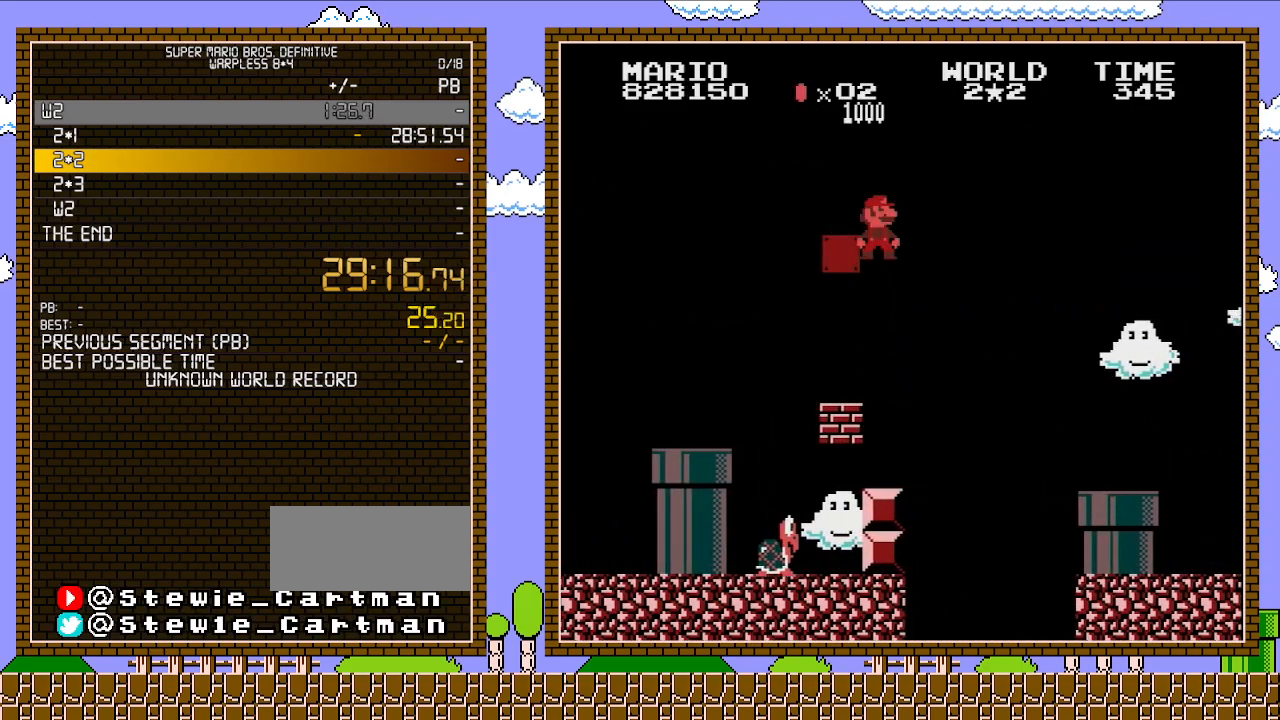
{"buttons": [], "events": [[17, "DPAD_LEFT", "up"], [83, "A", "up"]]}
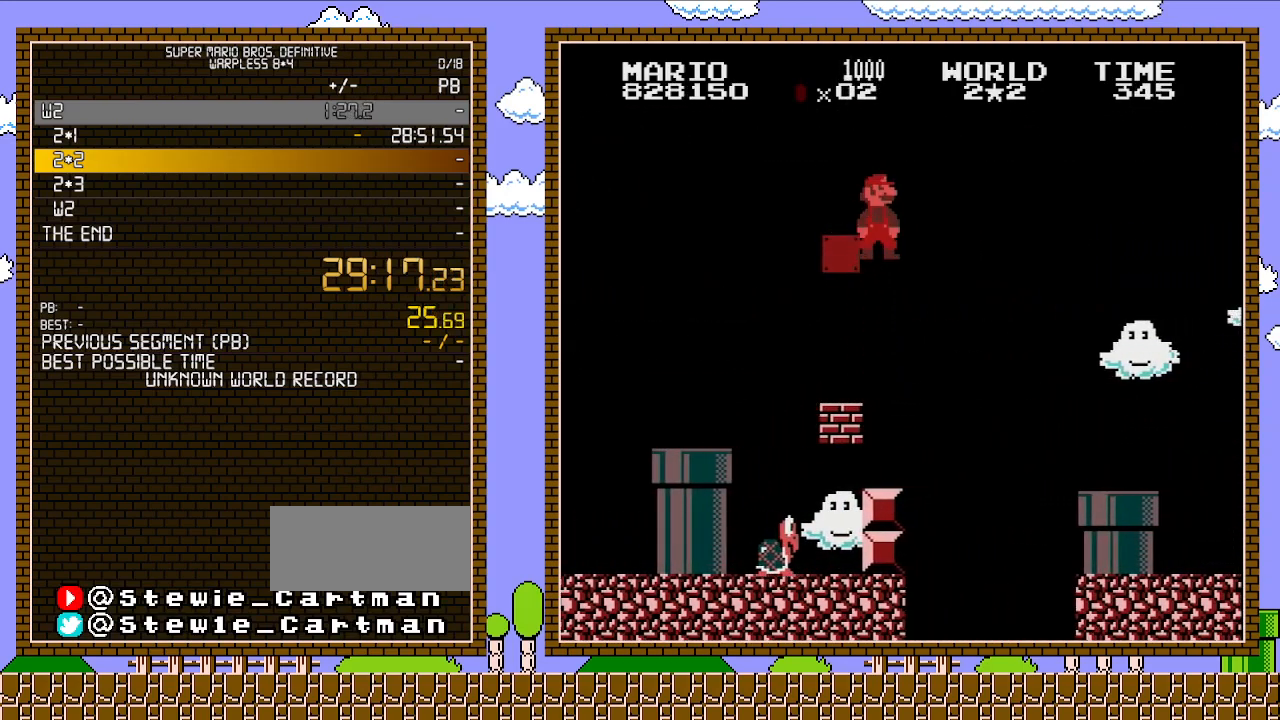
{"buttons": [], "events": []}
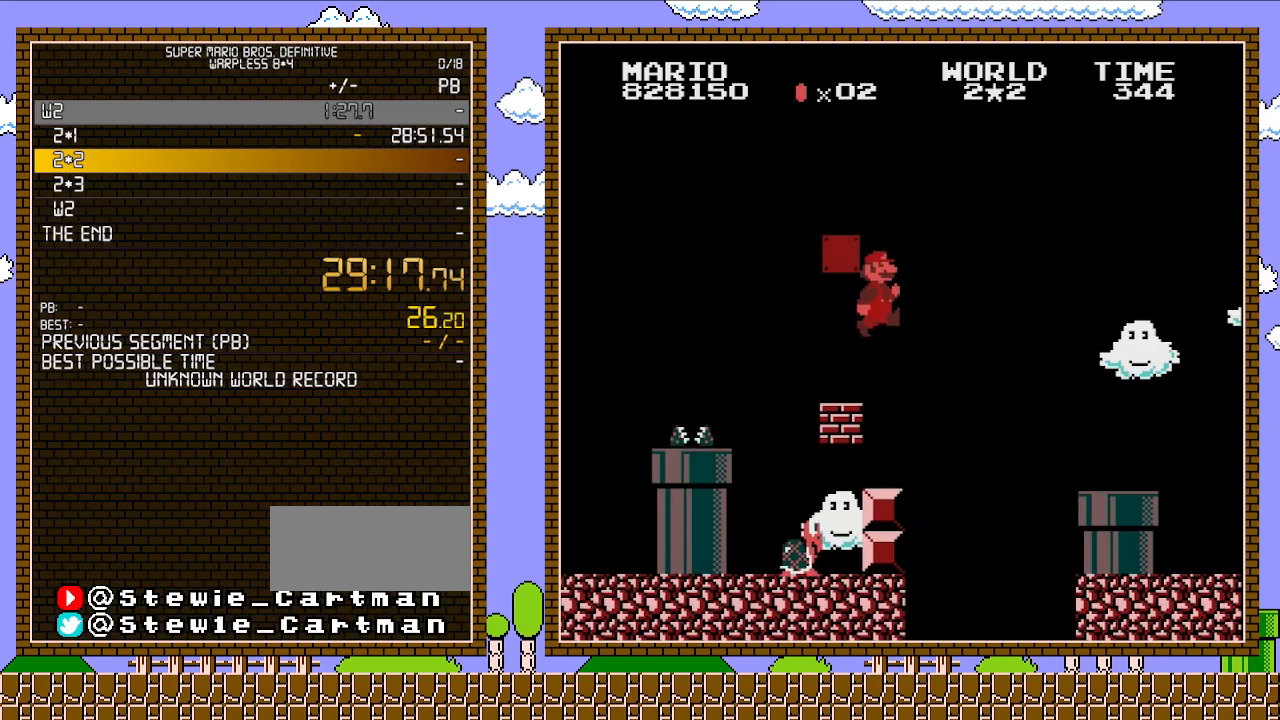
{"buttons": ["DPAD_RIGHT"], "events": [[383, "DPAD_RIGHT", "down"]]}
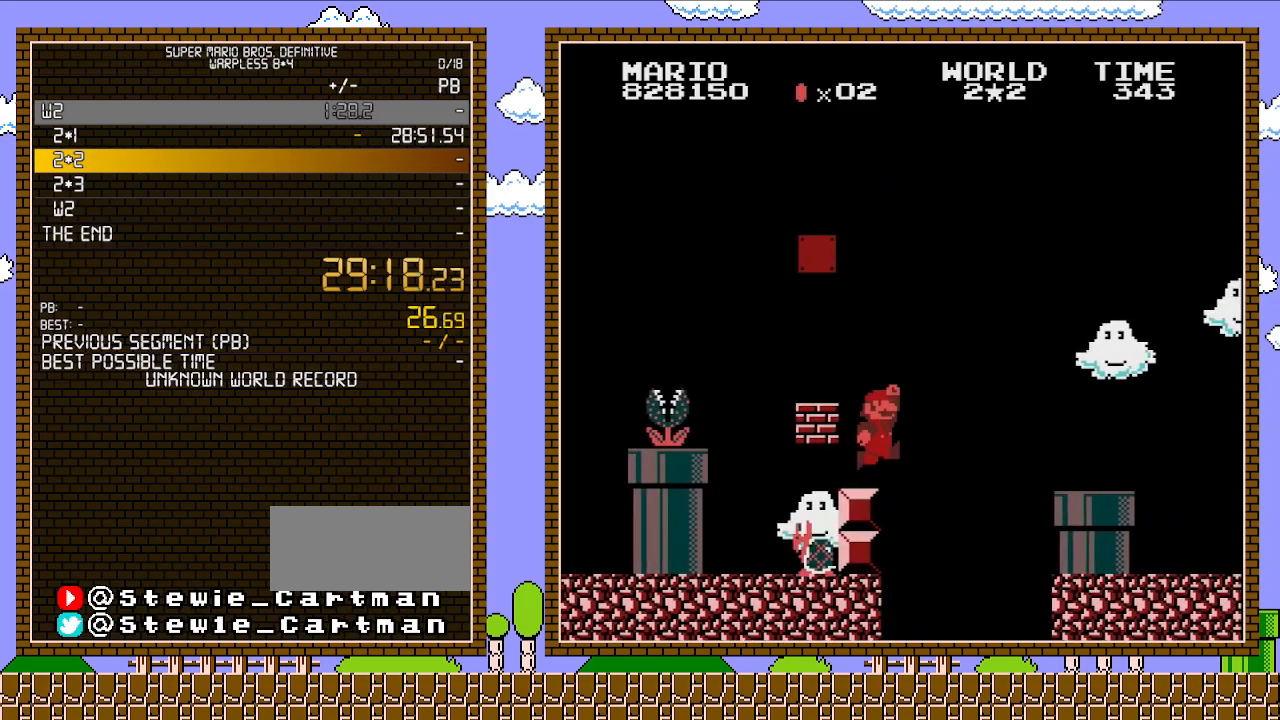
{"buttons": ["A", "B", "DPAD_RIGHT"], "events": [[133, "B", "down"], [200, "A", "down"]]}
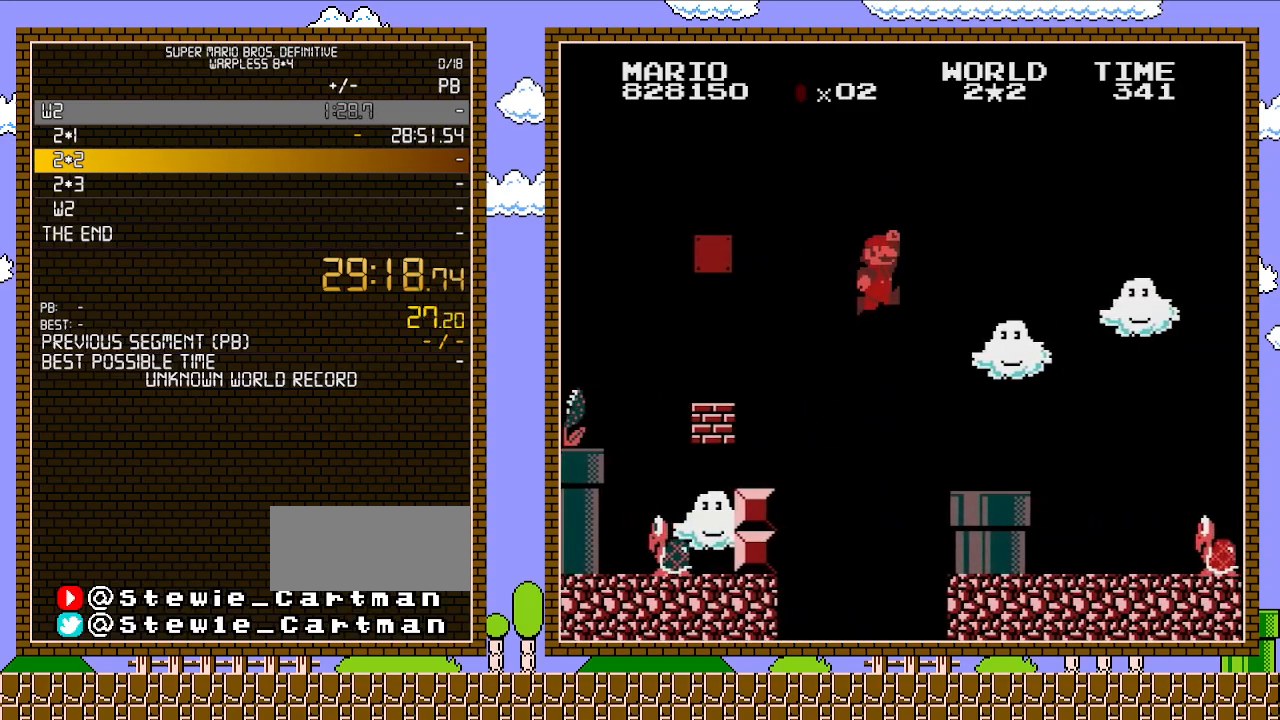
{"buttons": ["B", "DPAD_RIGHT"], "events": [[200, "A", "up"]]}
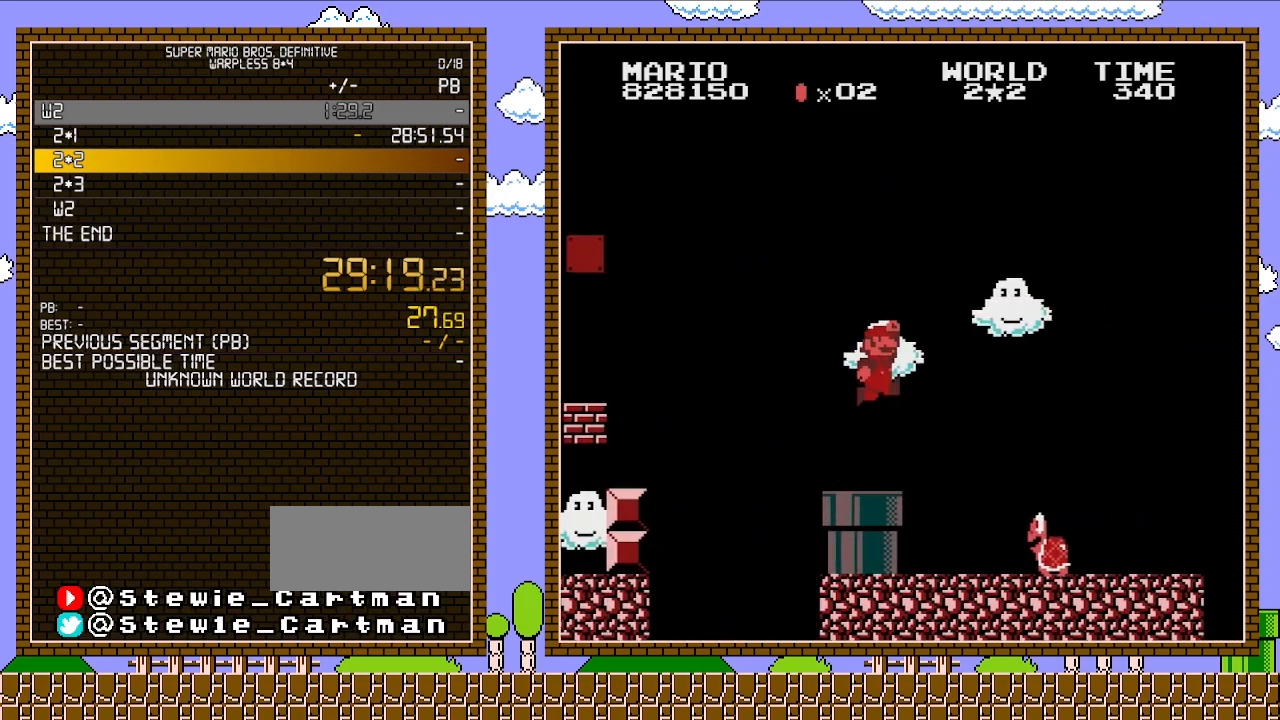
{"buttons": ["B", "DPAD_RIGHT"], "events": [[133, "A", "down"], [267, "A", "up"]]}
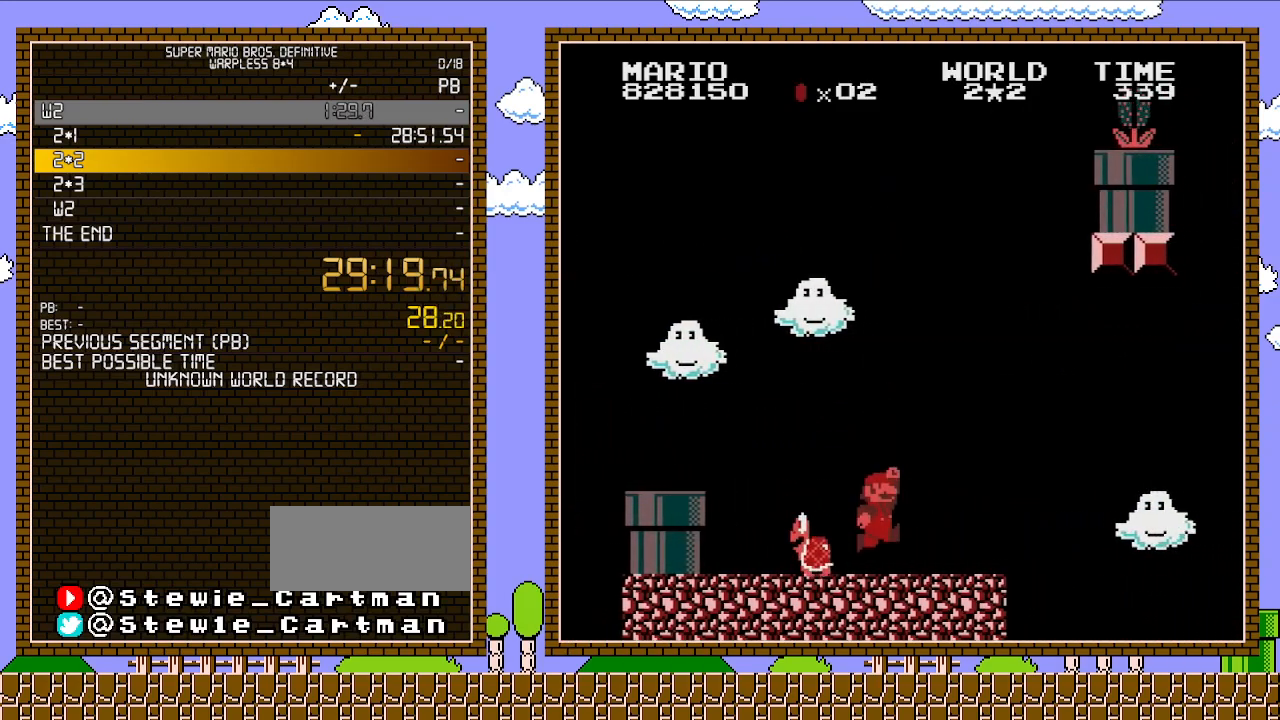
{"buttons": ["A", "B", "DPAD_LEFT"], "events": [[267, "DPAD_LEFT", "down"], [267, "DPAD_RIGHT", "up"], [417, "A", "down"]]}
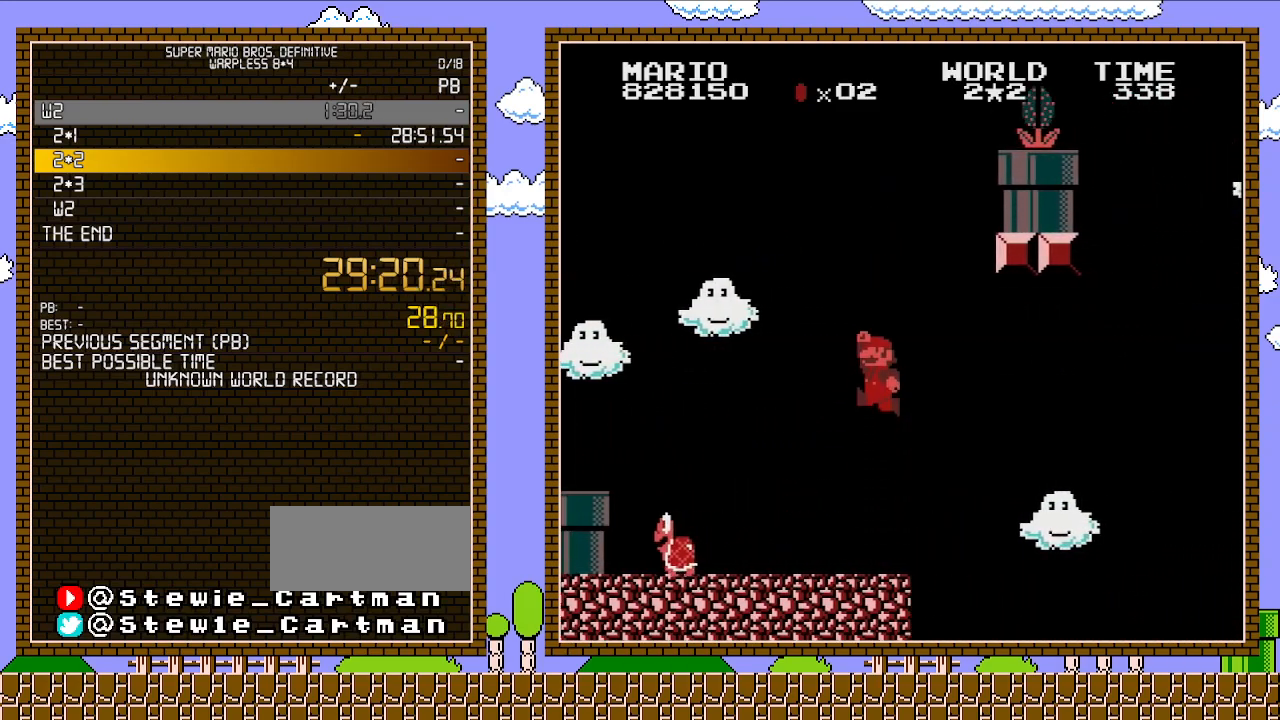
{"buttons": ["DPAD_LEFT"], "events": [[133, "A", "up"], [267, "B", "up"], [283, "DPAD_LEFT", "up"], [450, "DPAD_LEFT", "down"]]}